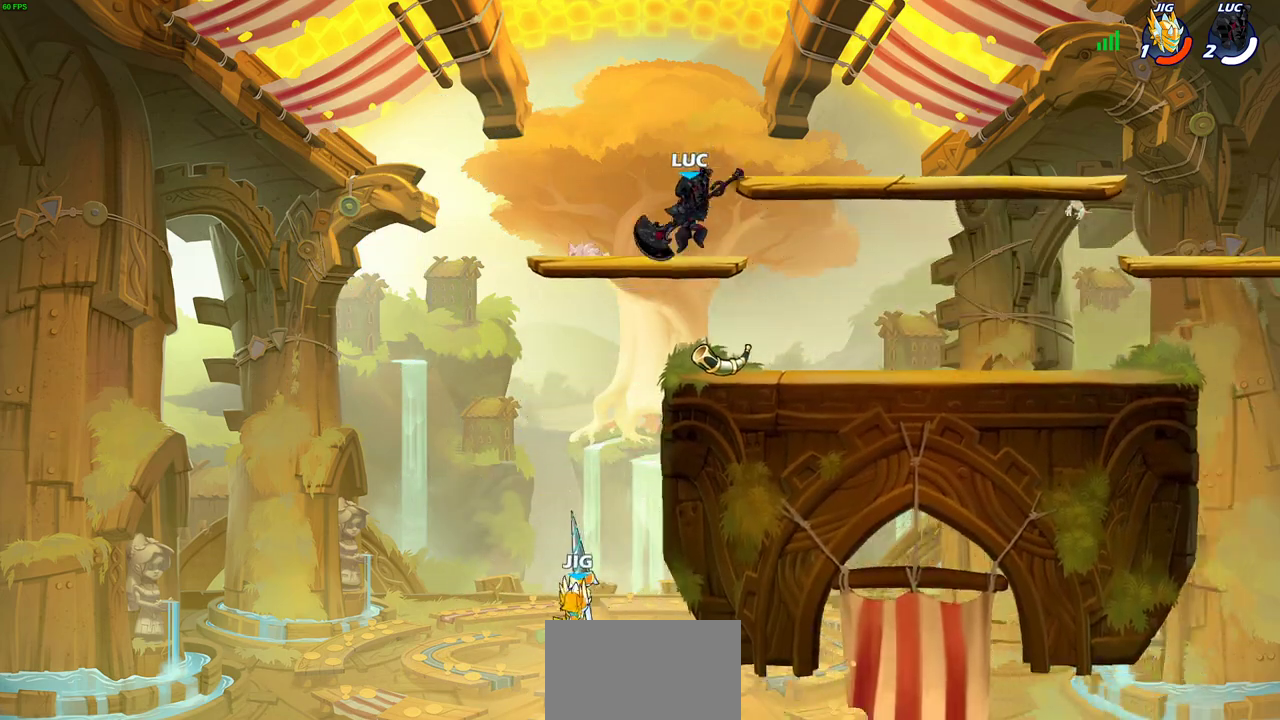
Gameplay with a controller (PlayStation layout); each line is a JSON object with the inputs held at the frame after it (dt_ms = milliseconds from this image to that frame). "events" lists button and stick changes between this image and that frame as [ms after this image, input, new state], when the widget could be followed in between. Not read: R1.
{"dt_ms": 400, "buttons": ["CIRCLE"], "left_stick": "down-left", "right_stick": "center", "events": [[117, "left_stick", "down-left"], [267, "CIRCLE", "down"]]}
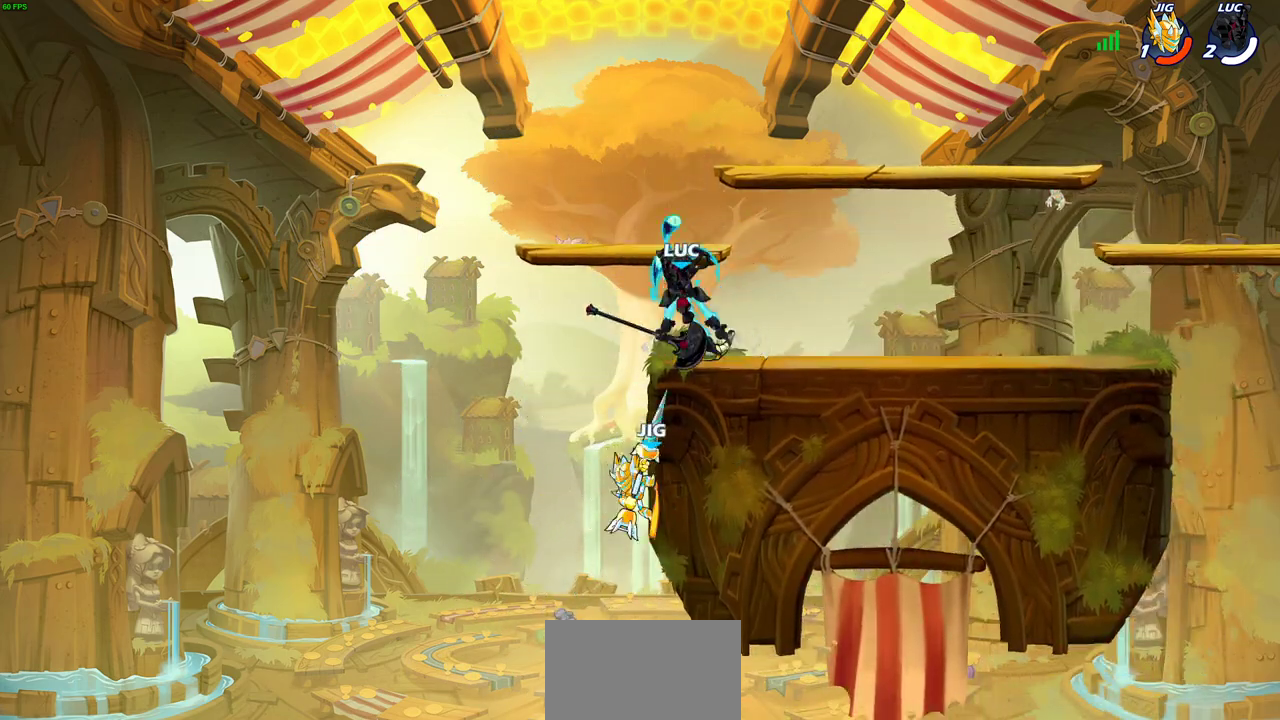
{"dt_ms": 700, "buttons": [], "left_stick": "right", "right_stick": "center", "events": [[17, "CIRCLE", "up"], [550, "left_stick", "center"], [650, "left_stick", "right"]]}
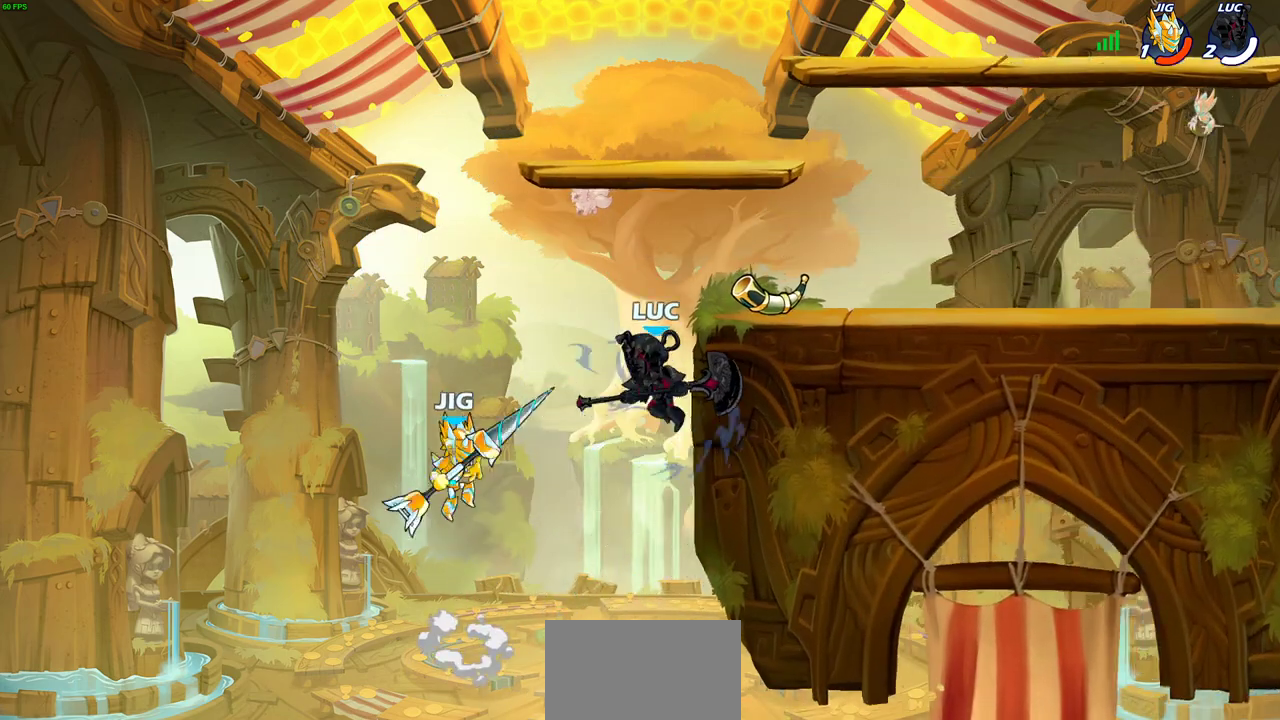
{"dt_ms": 400, "buttons": ["CROSS"], "left_stick": "up-left", "right_stick": "center", "events": [[100, "left_stick", "down-right"], [283, "left_stick", "down-left"], [367, "left_stick", "up-left"], [383, "CROSS", "down"]]}
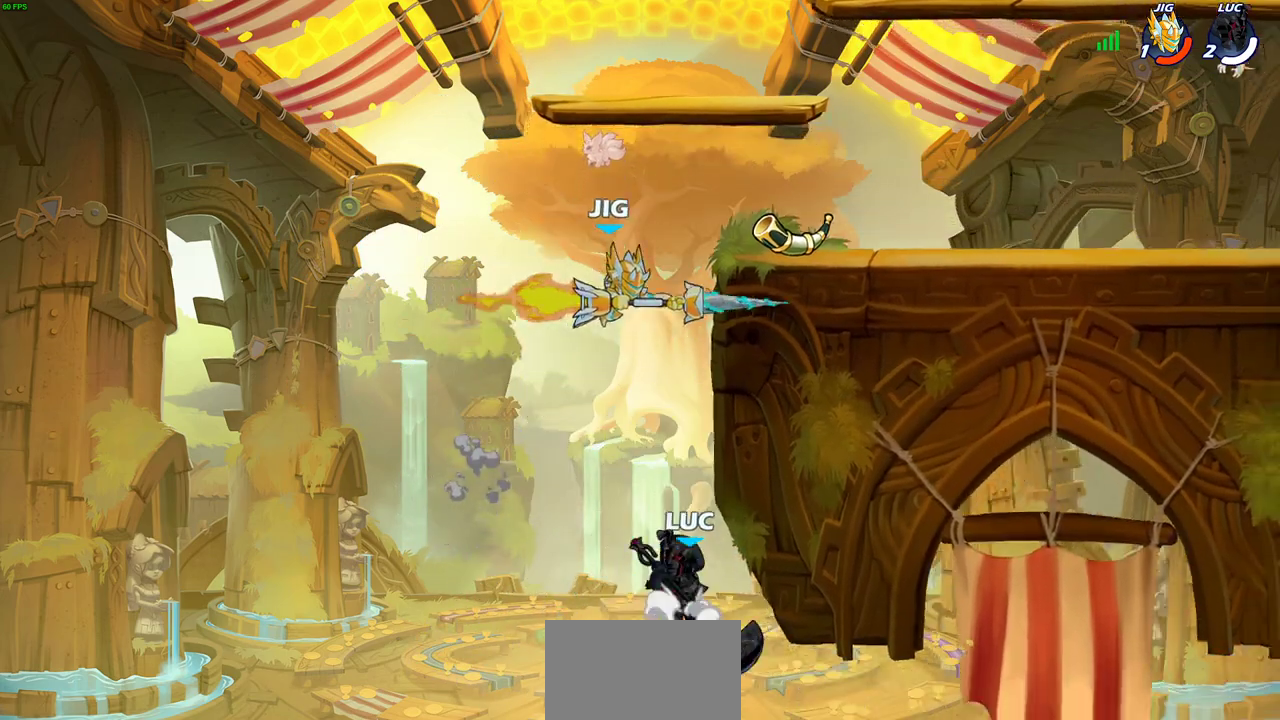
{"dt_ms": 500, "buttons": [], "left_stick": "center", "right_stick": "center", "events": [[67, "CIRCLE", "down"], [67, "CROSS", "up"], [133, "left_stick", "up-right"], [167, "CIRCLE", "up"], [500, "left_stick", "center"]]}
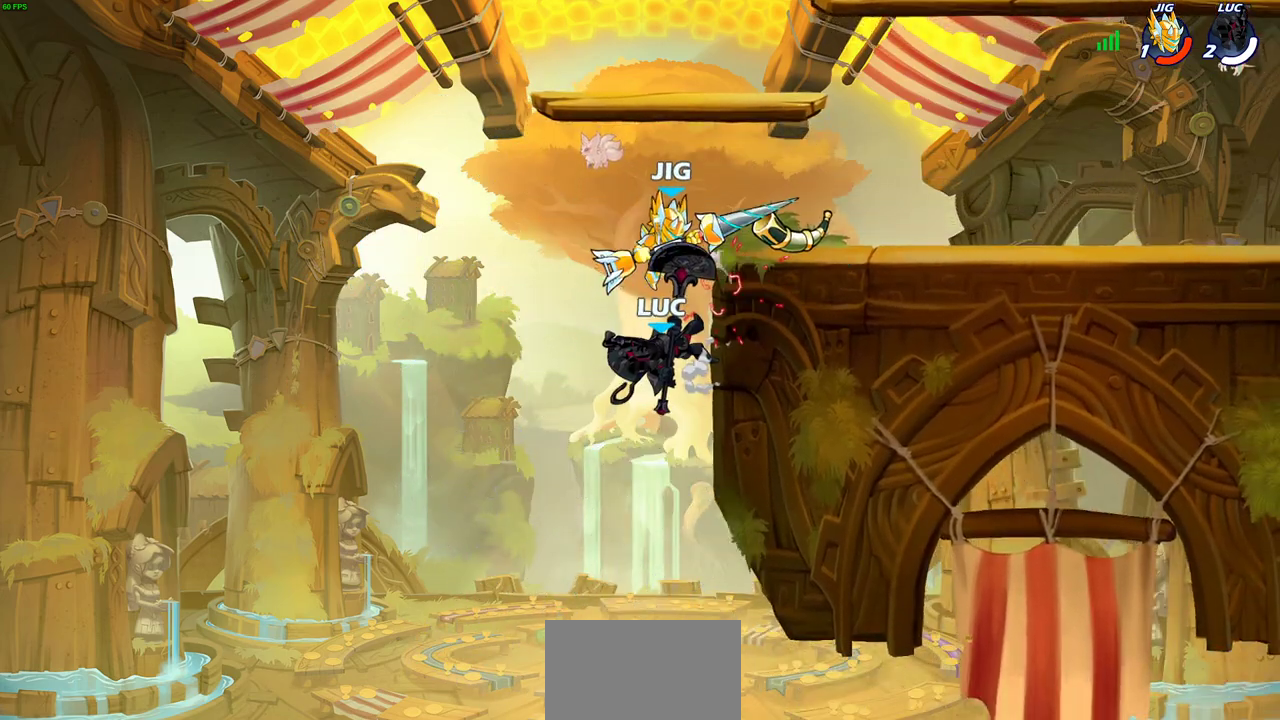
{"dt_ms": 500, "buttons": [], "left_stick": "right", "right_stick": "center", "events": [[150, "left_stick", "right"]]}
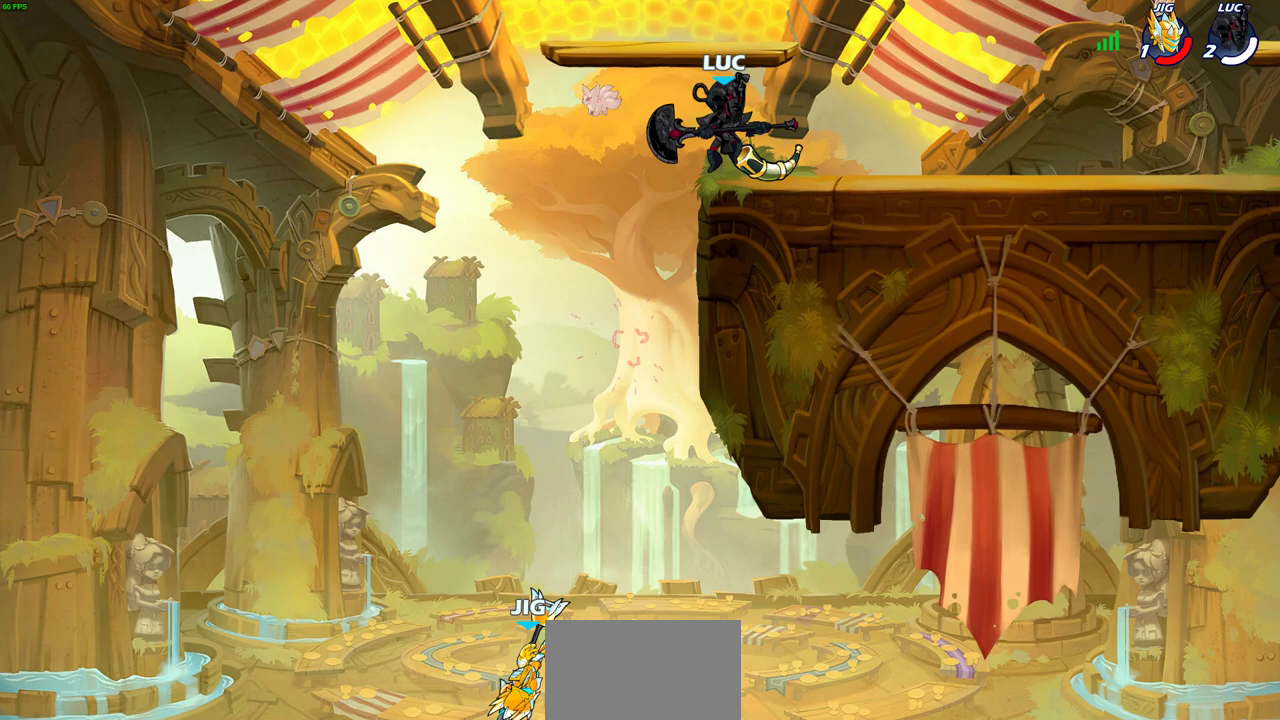
{"dt_ms": 300, "buttons": [], "left_stick": "left", "right_stick": "center", "events": [[83, "left_stick", "left"]]}
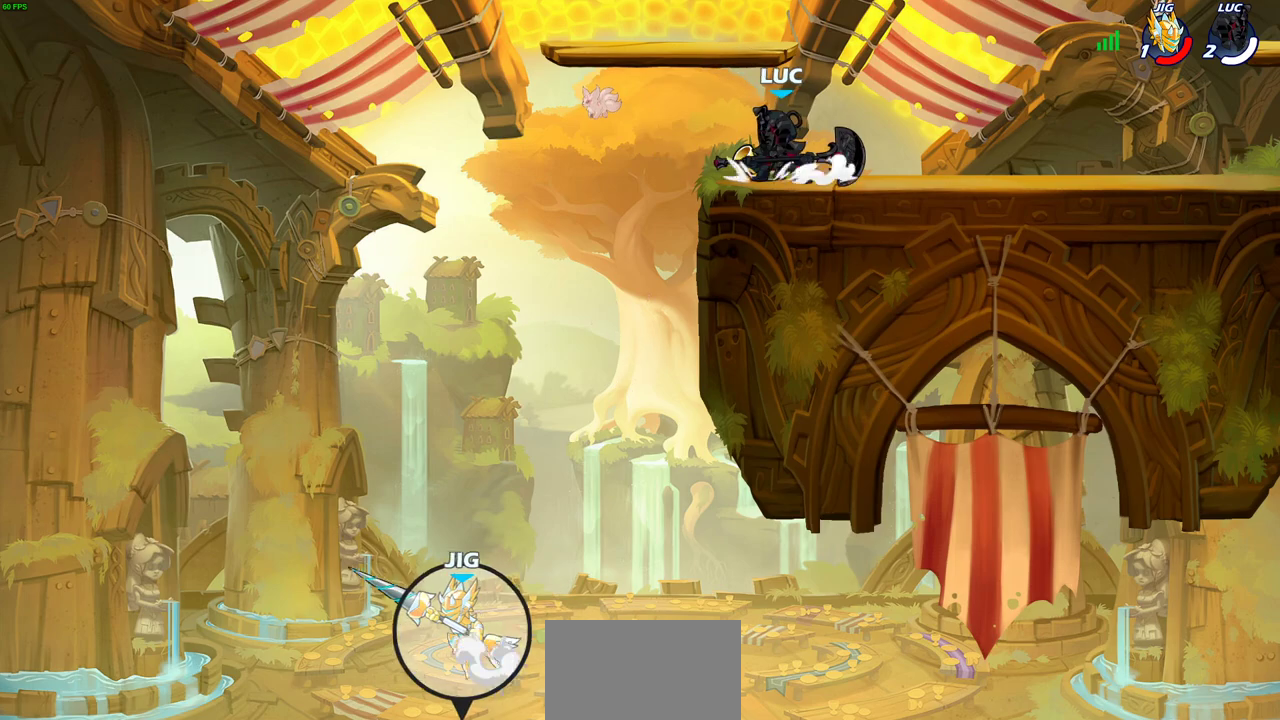
{"dt_ms": 700, "buttons": [], "left_stick": "right", "right_stick": "center", "events": [[17, "left_stick", "down-left"], [683, "left_stick", "right"]]}
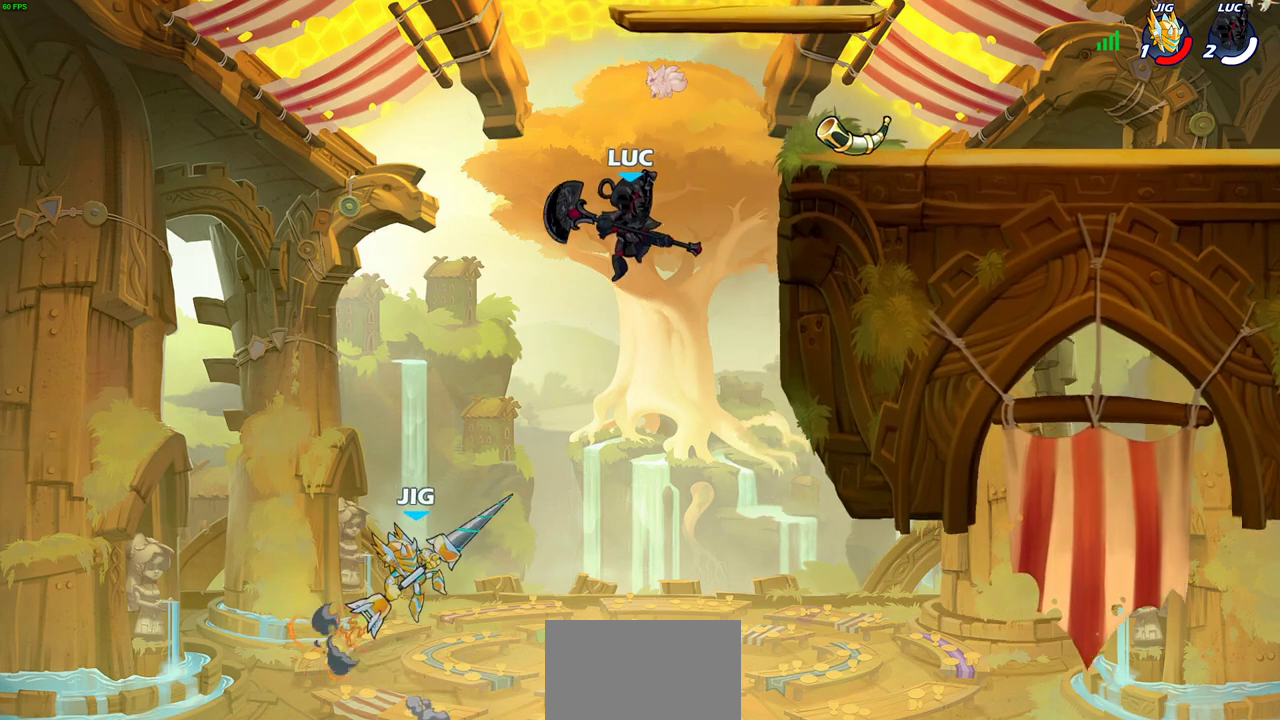
{"dt_ms": 500, "buttons": ["CROSS"], "left_stick": "up-left", "right_stick": "center", "events": [[367, "CROSS", "down"], [400, "left_stick", "up-left"]]}
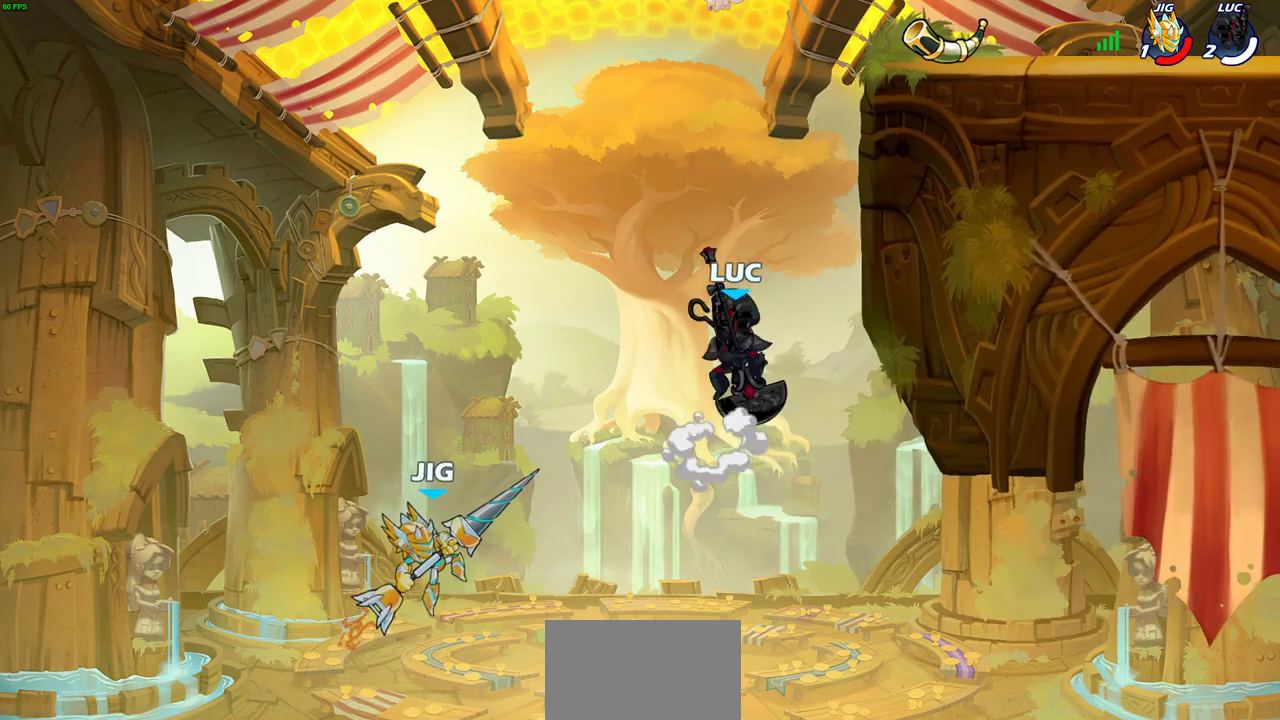
{"dt_ms": 400, "buttons": ["CROSS"], "left_stick": "up-left", "right_stick": "center", "events": [[33, "CROSS", "up"], [67, "left_stick", "up-right"], [217, "CROSS", "down"], [333, "left_stick", "up-left"]]}
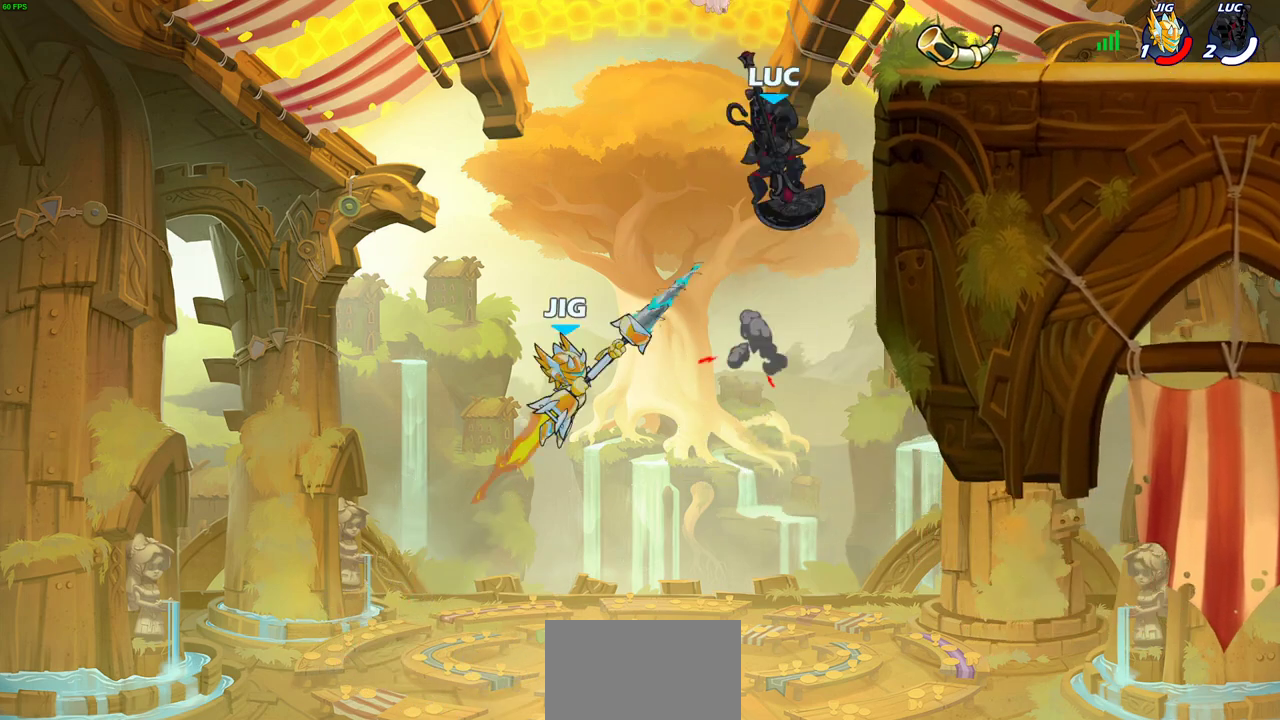
{"dt_ms": 600, "buttons": [], "left_stick": "left", "right_stick": "center", "events": [[33, "CROSS", "up"], [83, "left_stick", "up-right"], [233, "left_stick", "right"], [300, "CIRCLE", "down"], [350, "left_stick", "down"], [417, "CIRCLE", "up"], [483, "left_stick", "left"]]}
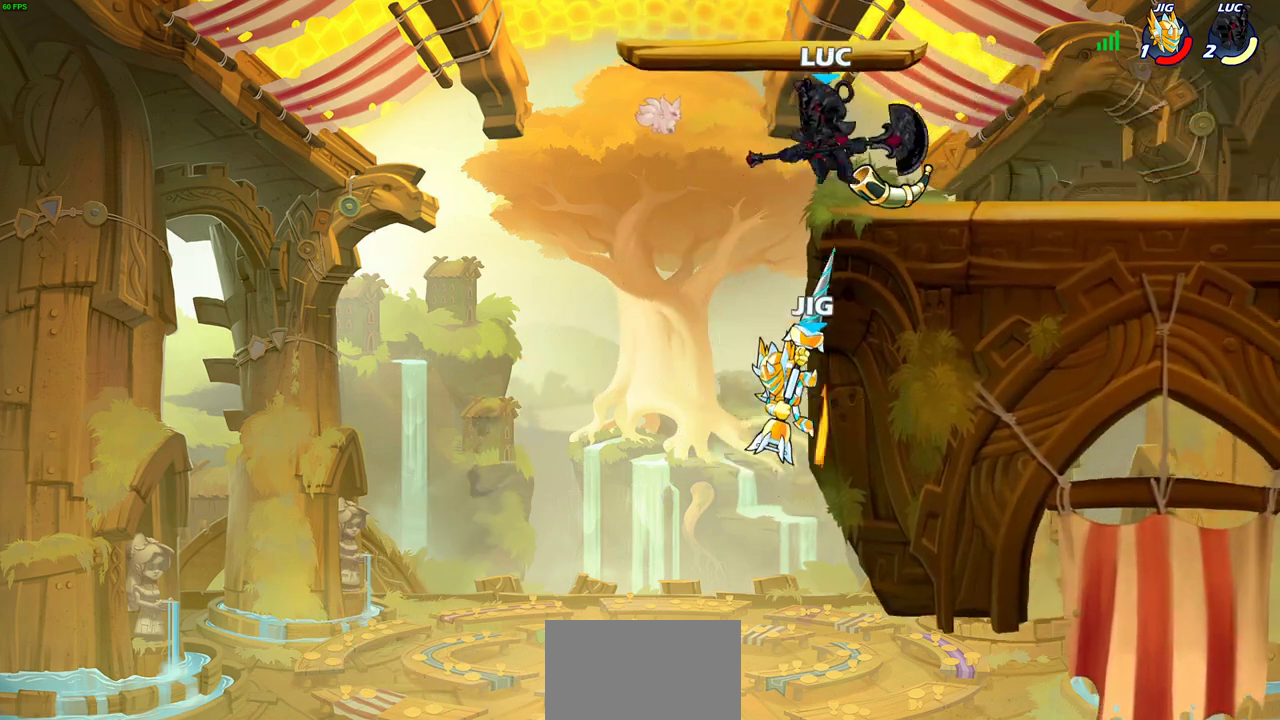
{"dt_ms": 700, "buttons": ["CROSS"], "left_stick": "center", "right_stick": "center", "events": [[17, "left_stick", "down-left"], [100, "left_stick", "left"], [200, "SQUARE", "down"], [233, "left_stick", "center"], [283, "SQUARE", "up"], [700, "CROSS", "down"]]}
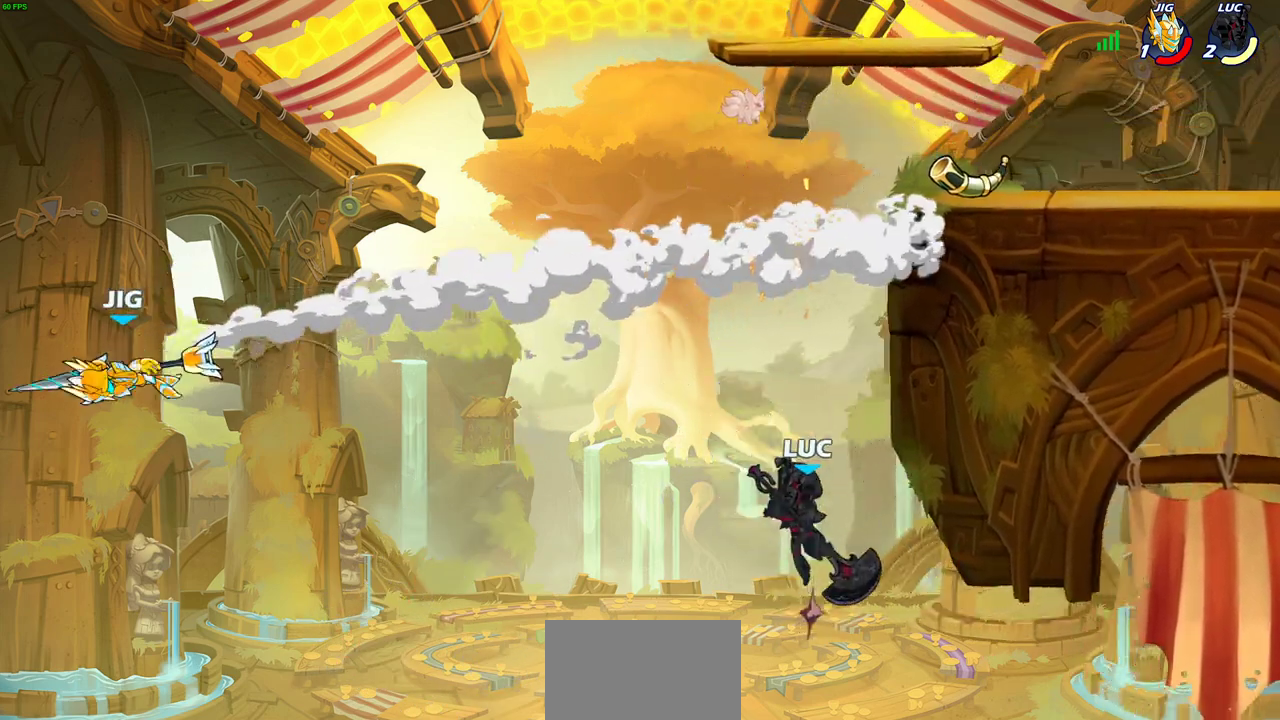
{"dt_ms": 300, "buttons": [], "left_stick": "right", "right_stick": "center", "events": [[50, "left_stick", "up"], [100, "left_stick", "up-right"], [233, "CROSS", "up"], [283, "left_stick", "right"]]}